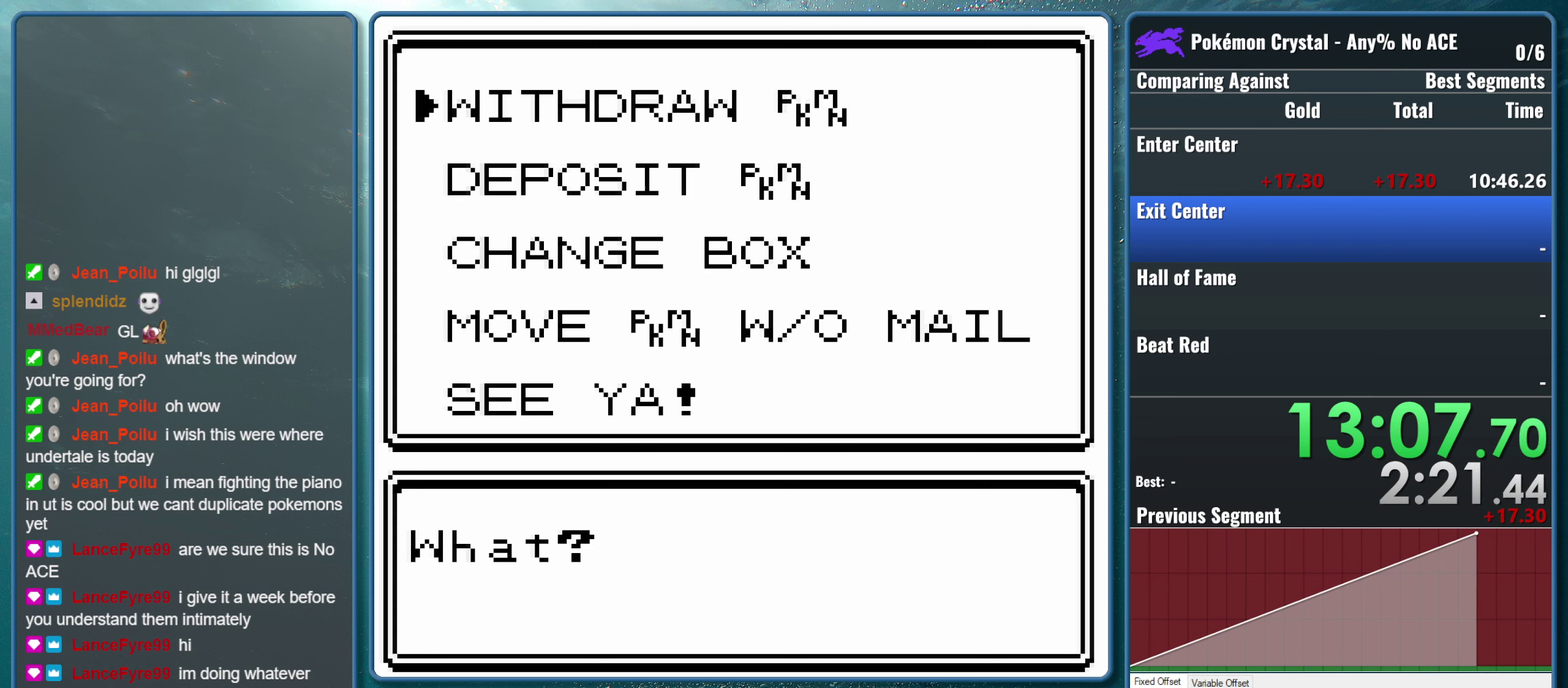
Gameplay with a controller (Nintendo layout); each line is a JSON object with the inputs held at the frame after it. "events" lists button and stick changes between this image and that frame as [ms after this image, input, new state], when the widget could be followed in between. Not read: L3 R3.
{"buttons": [], "events": [[217, "DPAD_DOWN", "down"], [350, "DPAD_DOWN", "up"]]}
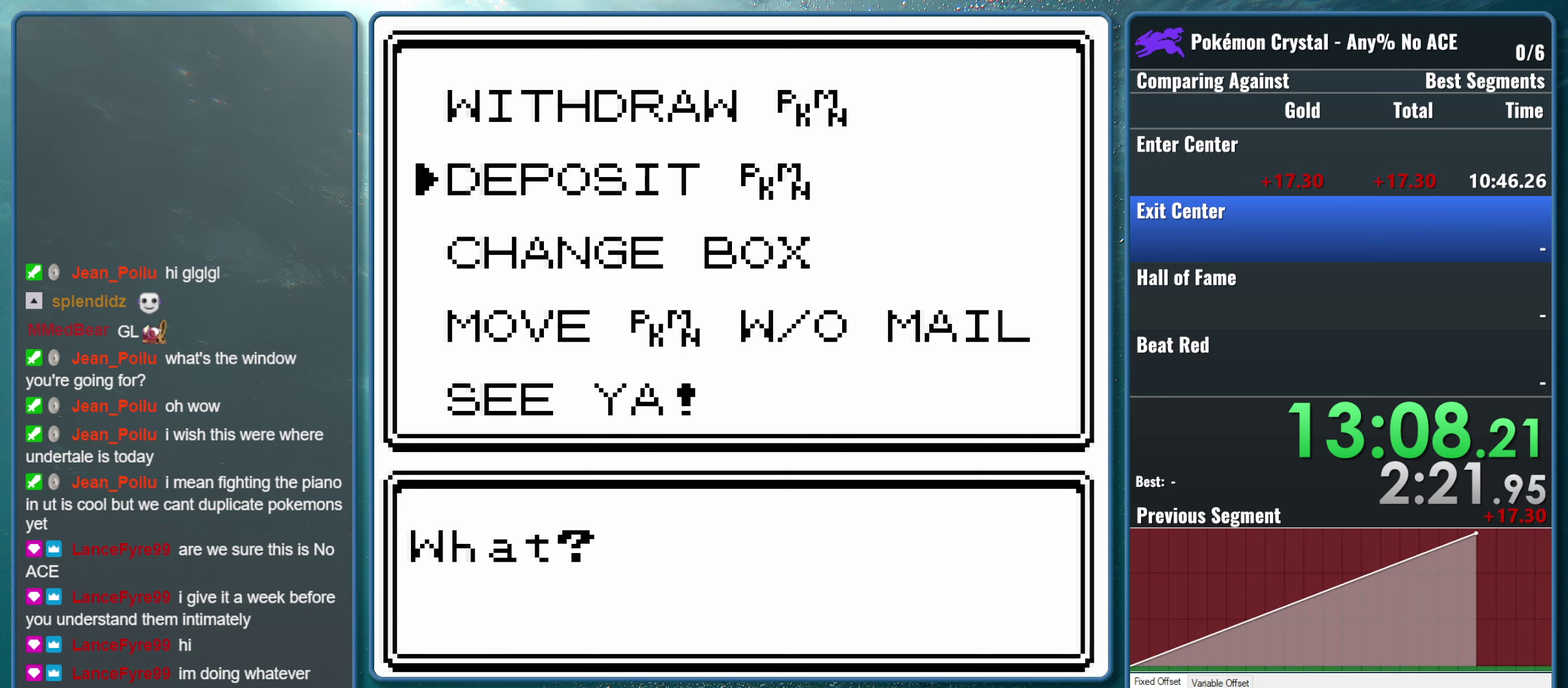
{"buttons": ["A"], "events": [[450, "A", "down"]]}
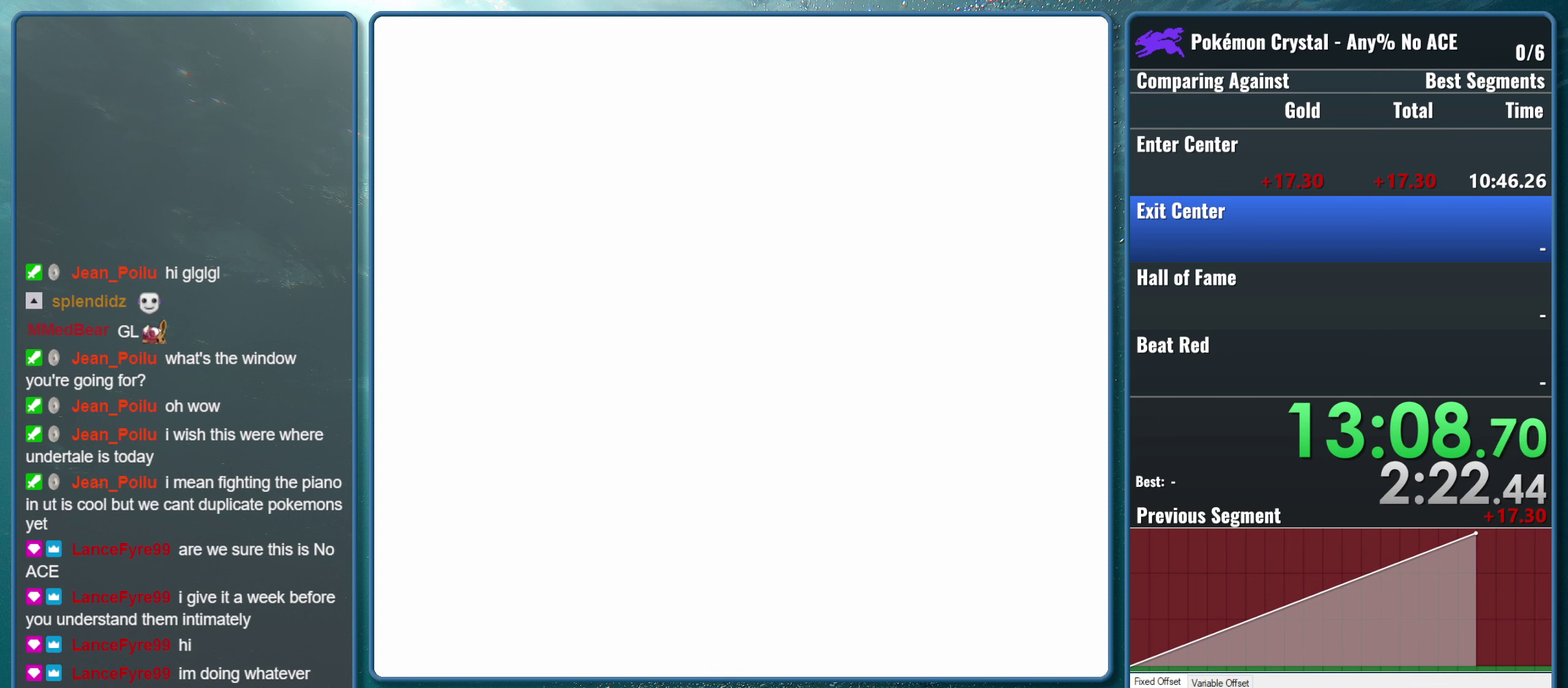
{"buttons": [], "events": [[100, "A", "up"]]}
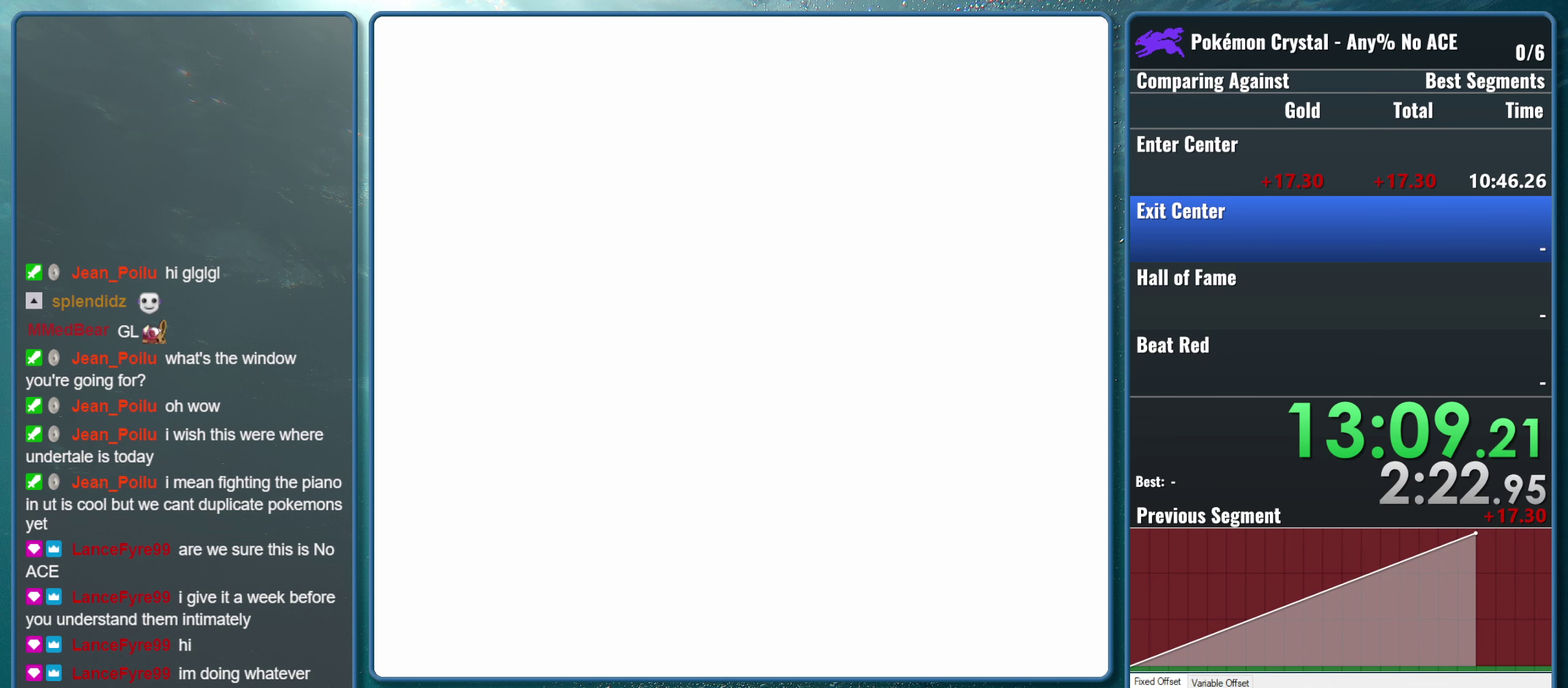
{"buttons": [], "events": []}
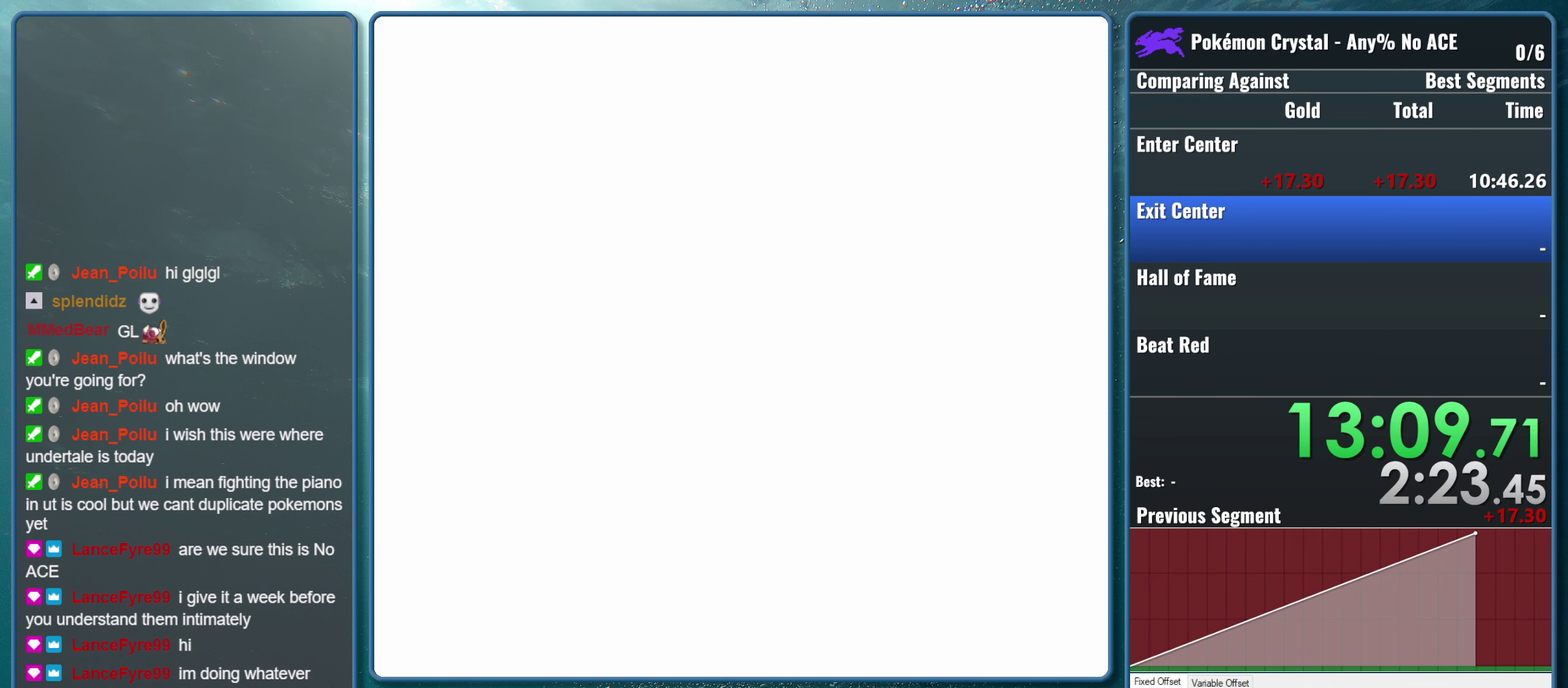
{"buttons": [], "events": []}
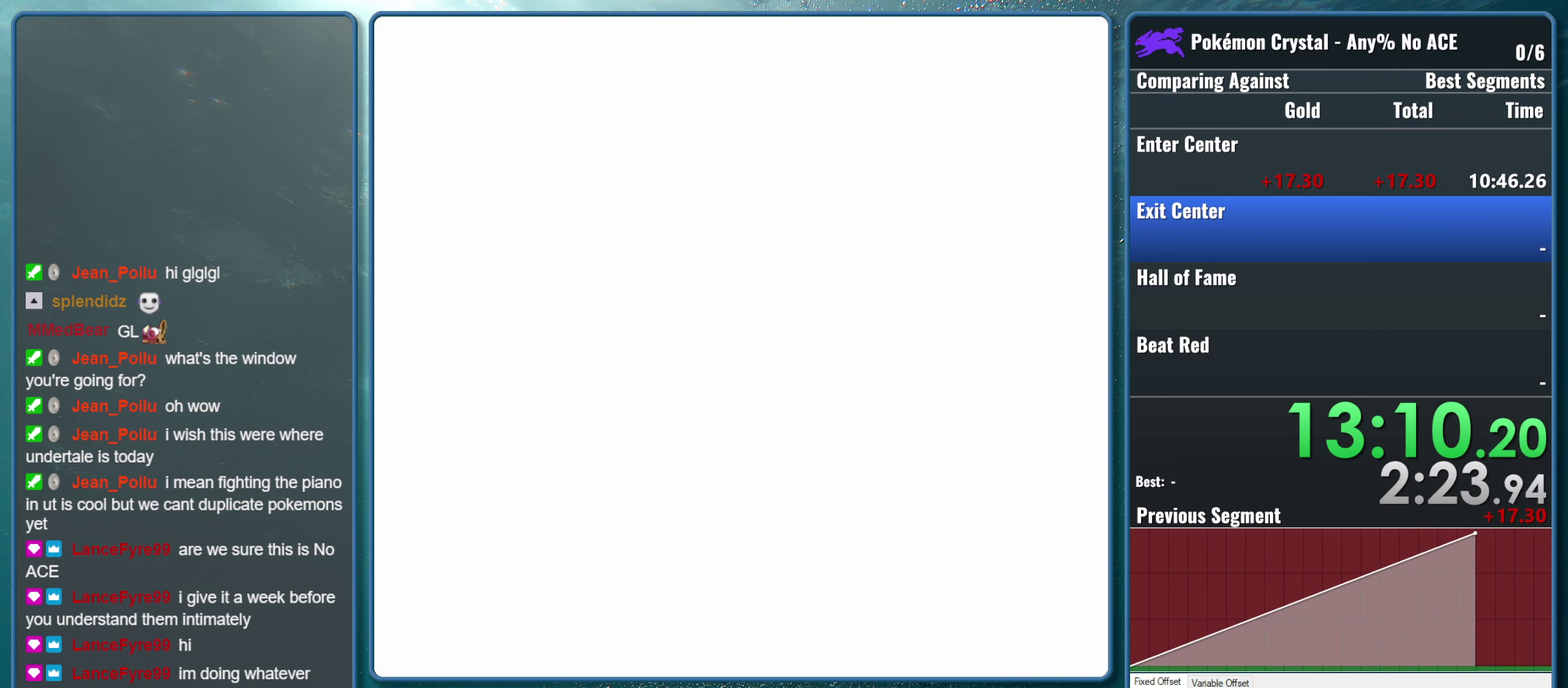
{"buttons": [], "events": []}
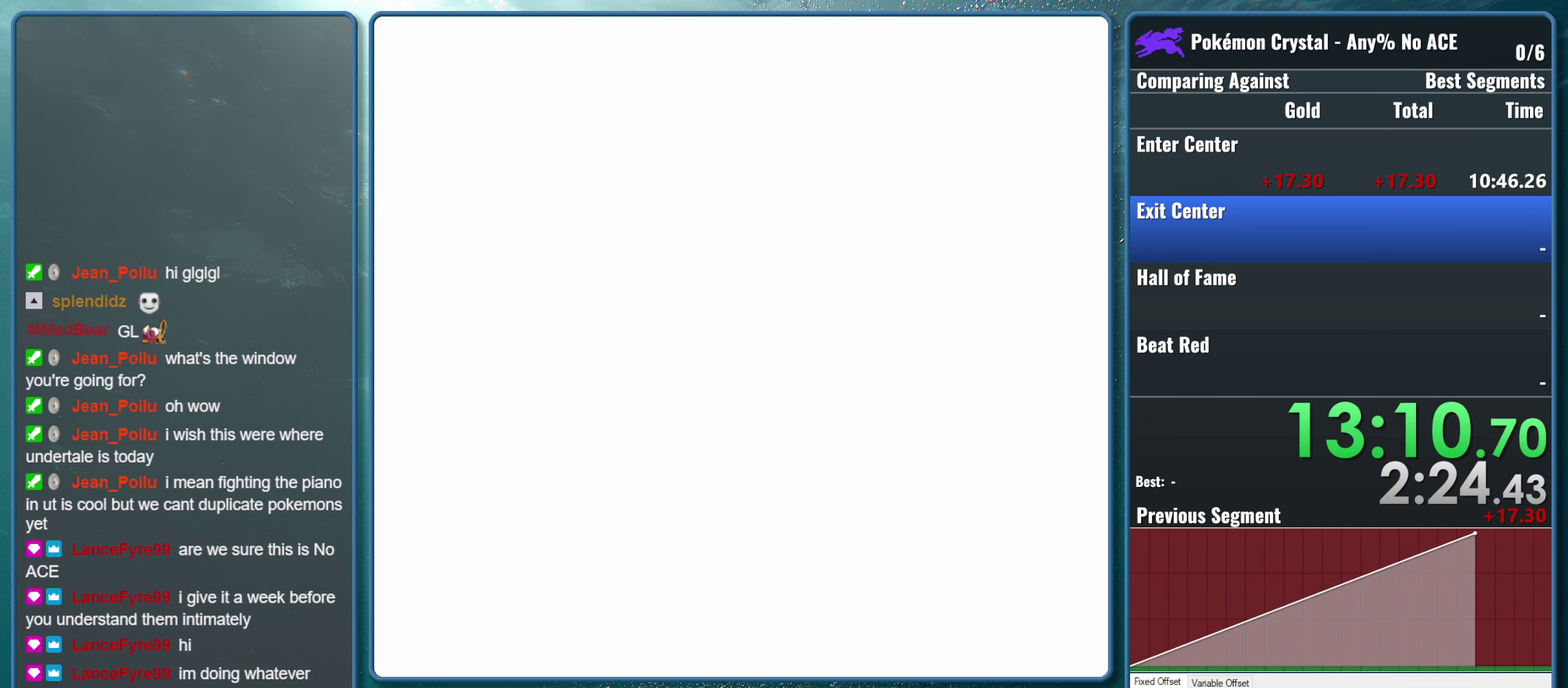
{"buttons": [], "events": [[217, "B", "down"], [400, "B", "up"]]}
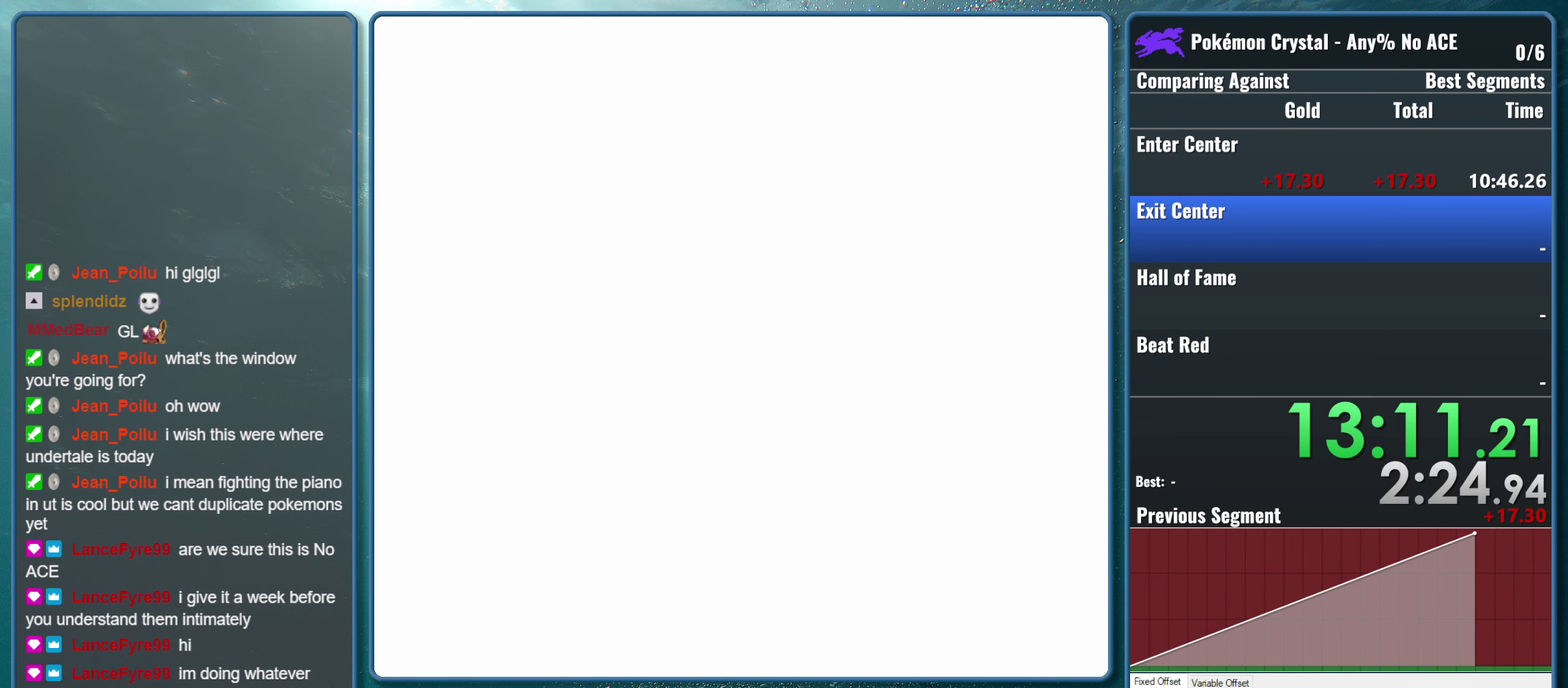
{"buttons": ["B"], "events": [[33, "B", "down"], [183, "B", "up"], [400, "B", "down"]]}
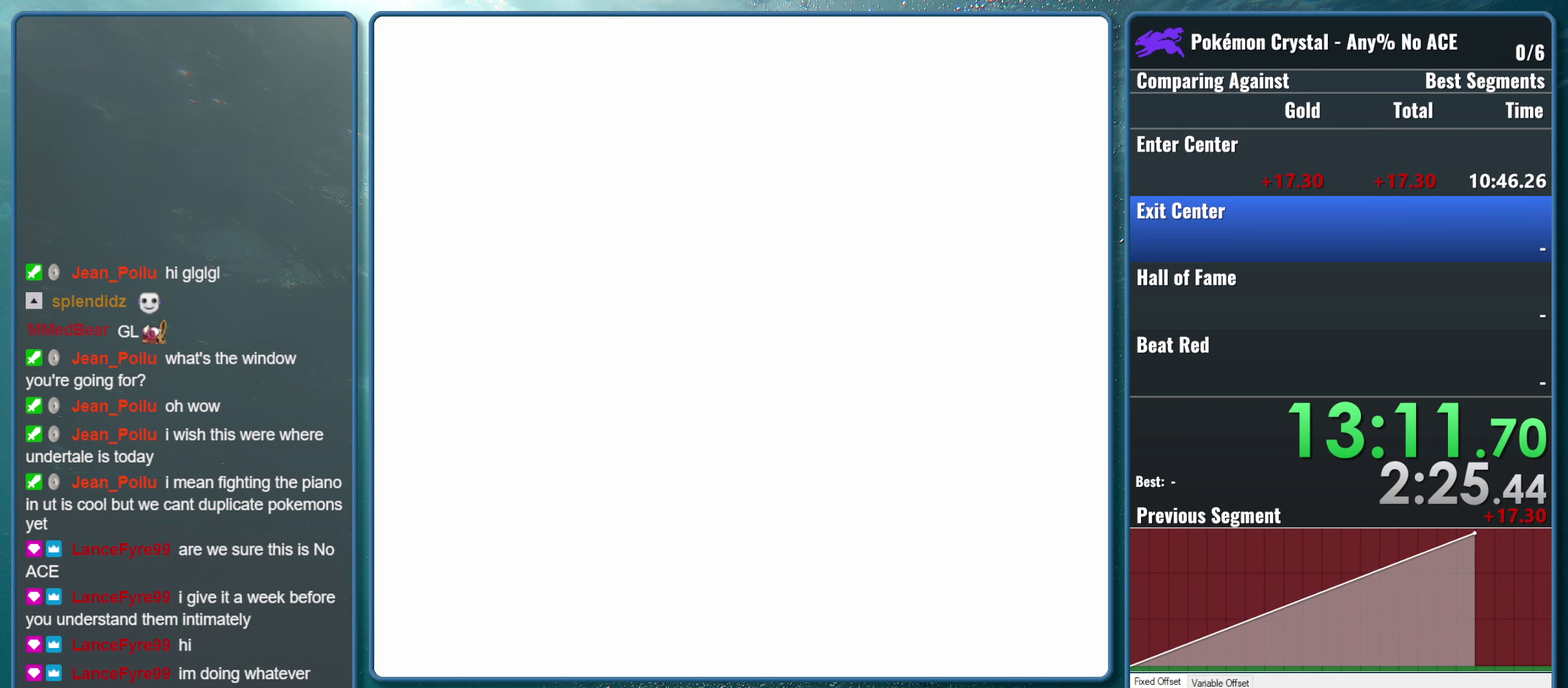
{"buttons": [], "events": [[83, "B", "up"], [233, "B", "down"], [417, "B", "up"]]}
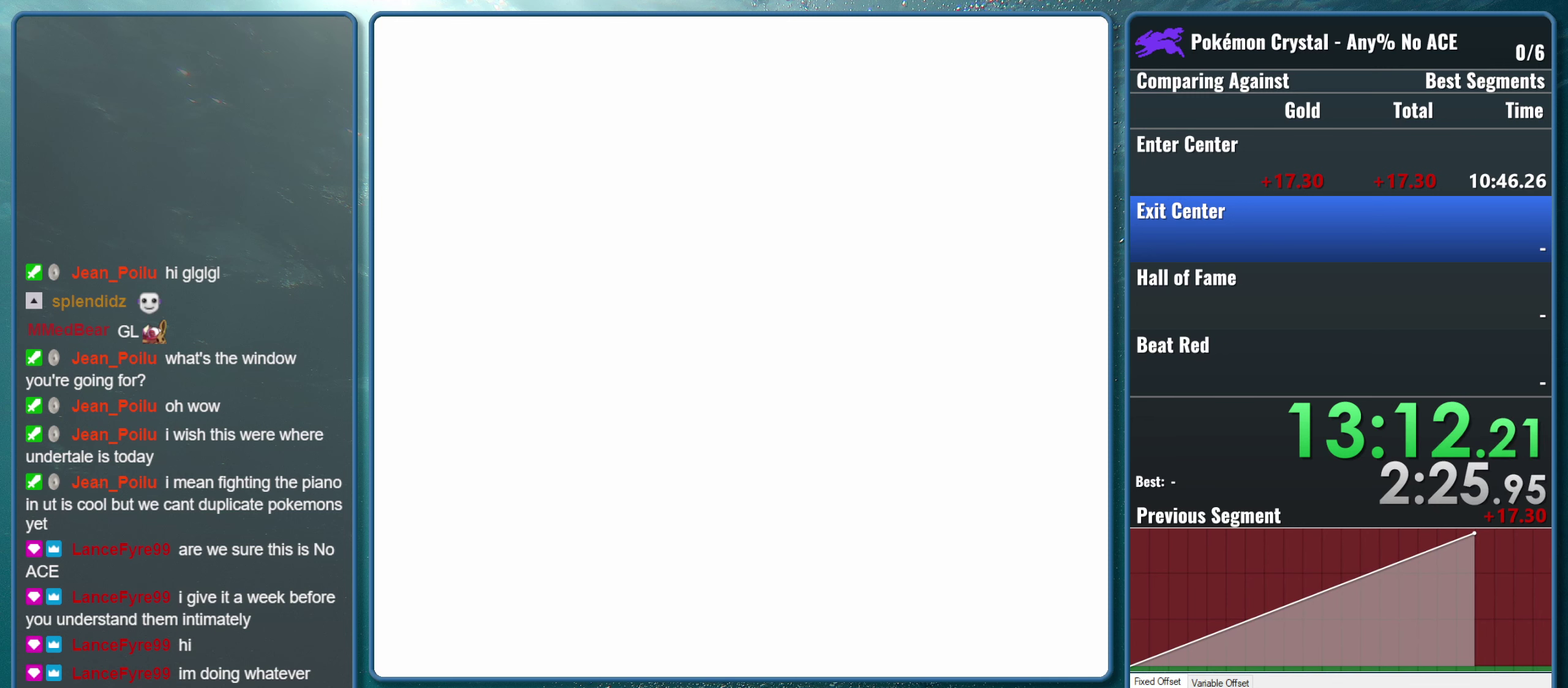
{"buttons": ["B"], "events": [[50, "B", "down"], [217, "B", "up"], [450, "B", "down"]]}
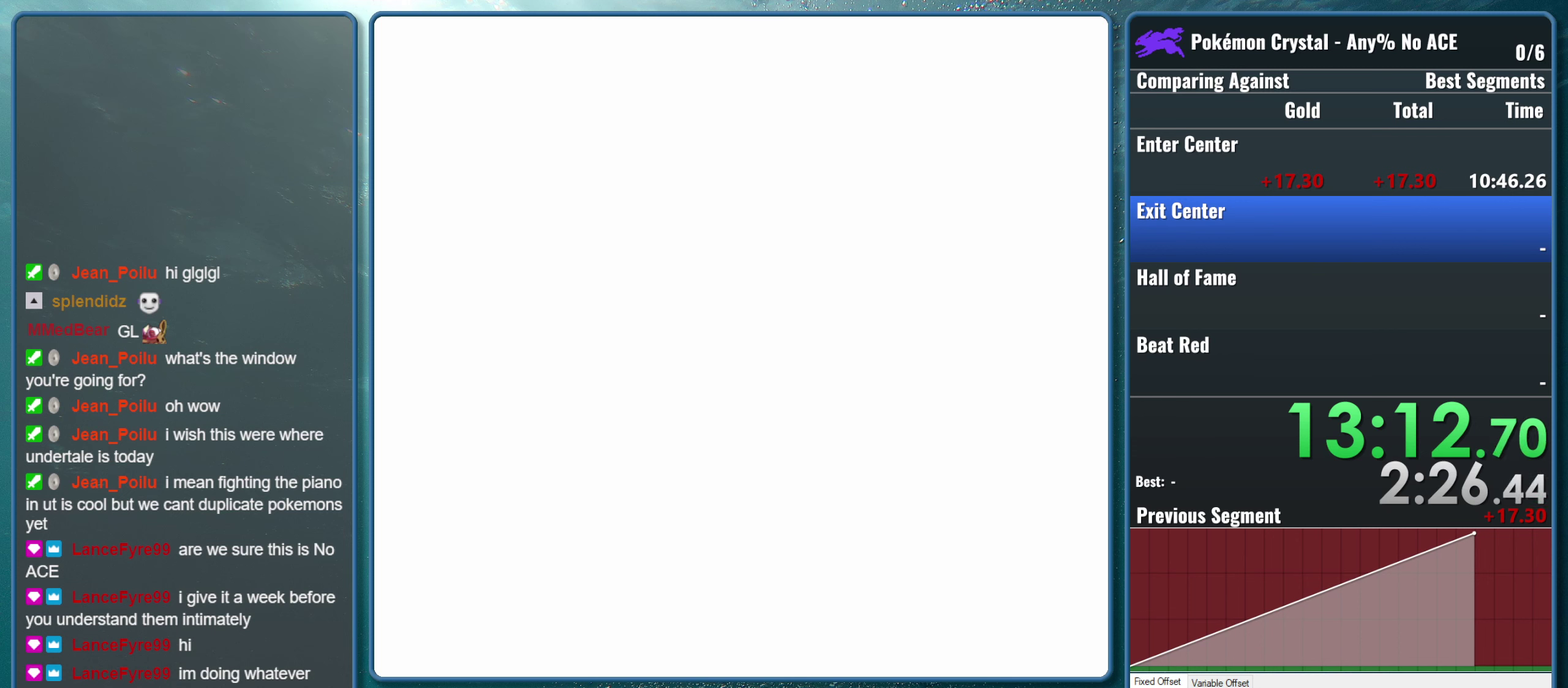
{"buttons": [], "events": [[167, "B", "up"], [317, "B", "down"], [484, "B", "up"]]}
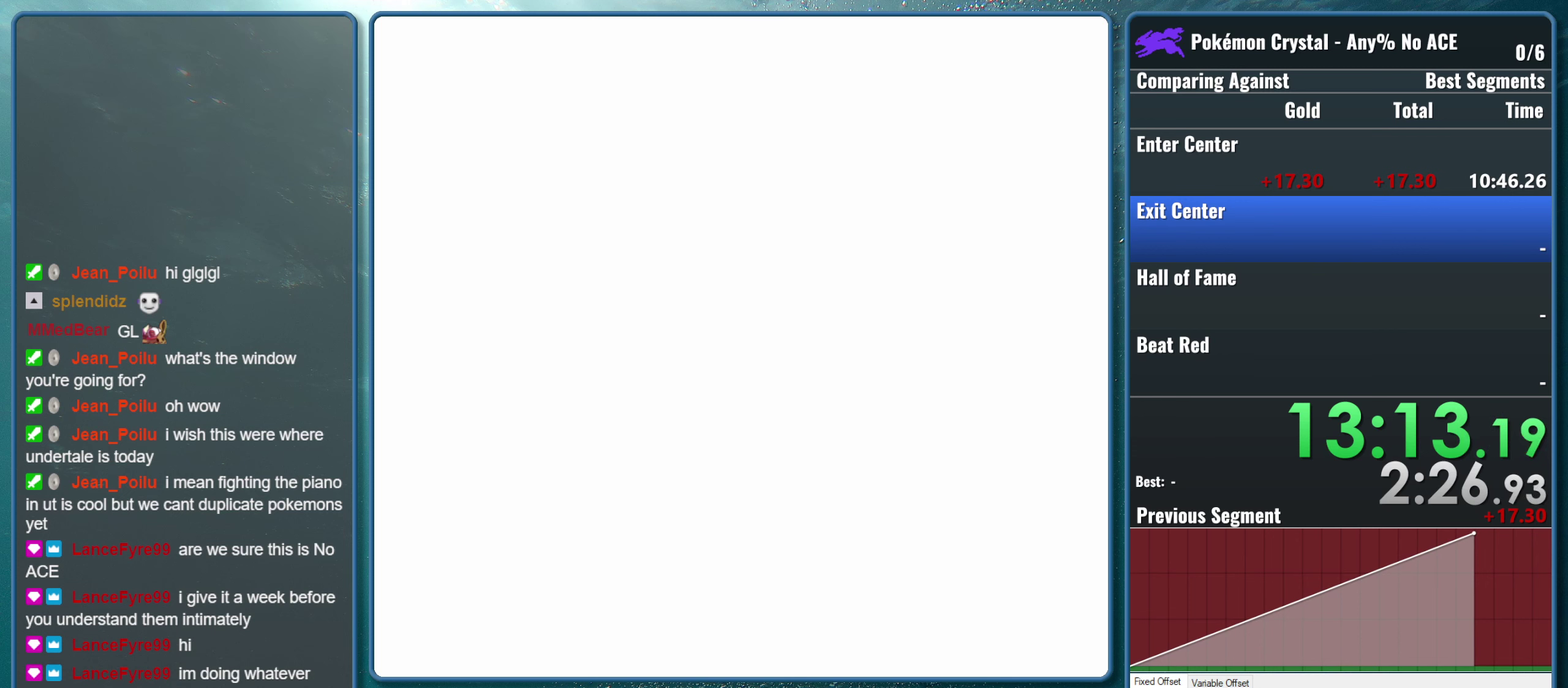
{"buttons": ["B"], "events": [[134, "B", "down"], [300, "B", "up"], [434, "B", "down"]]}
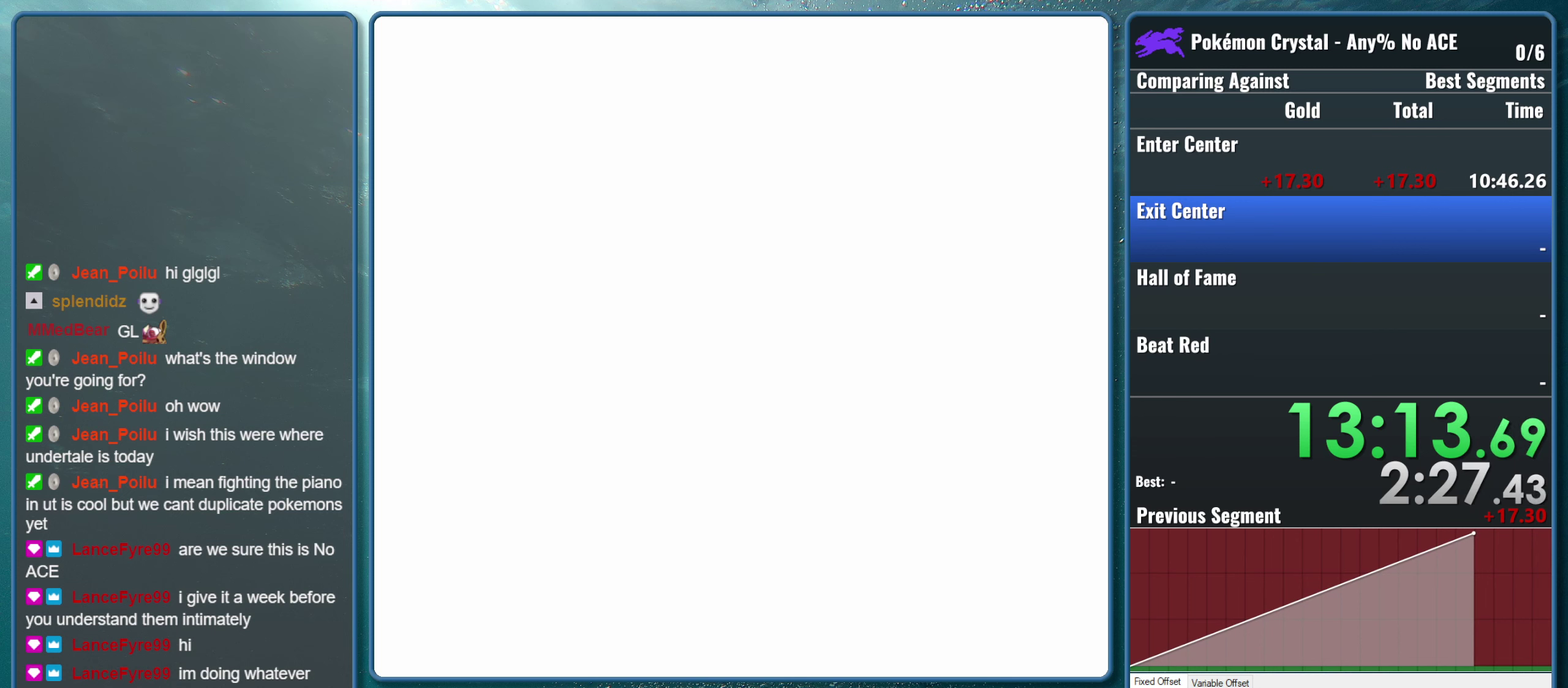
{"buttons": [], "events": [[100, "B", "up"], [234, "B", "down"], [384, "B", "up"]]}
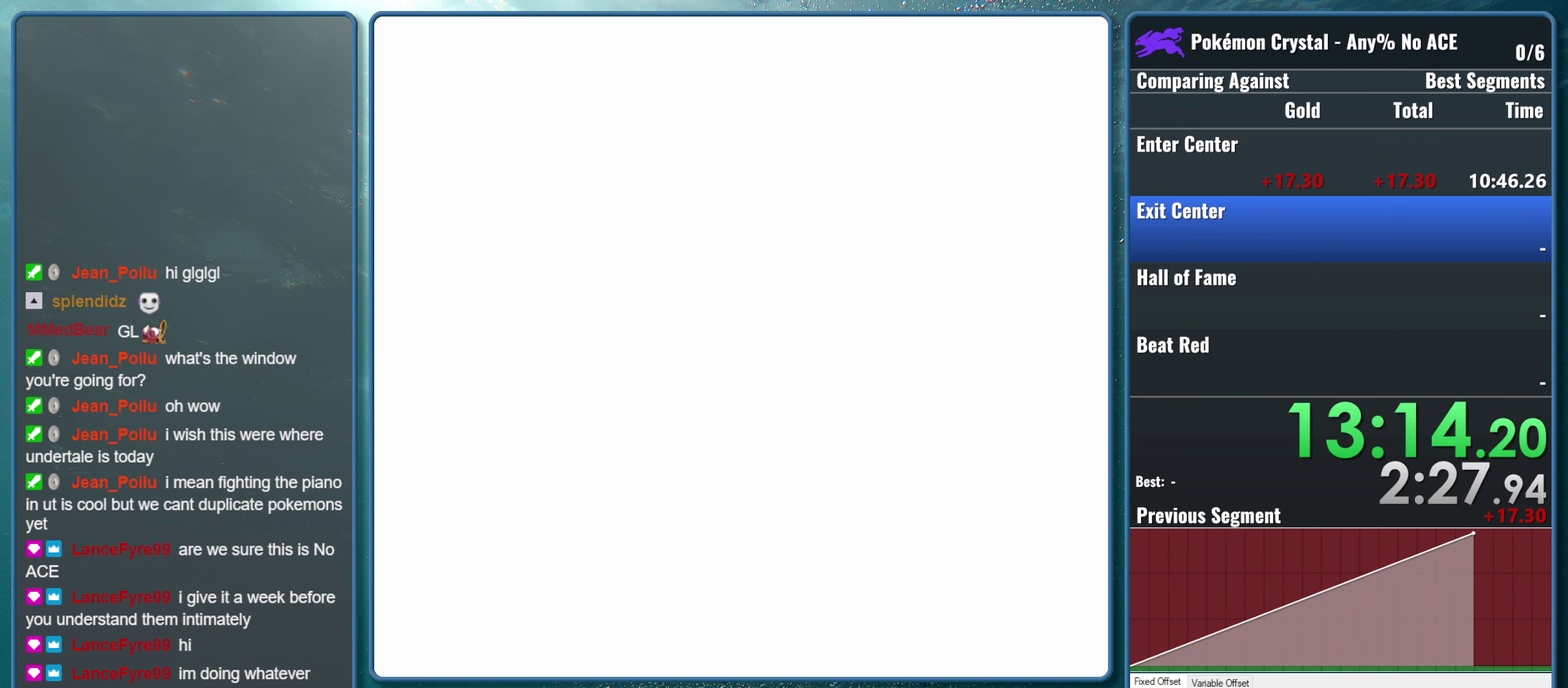
{"buttons": [], "events": []}
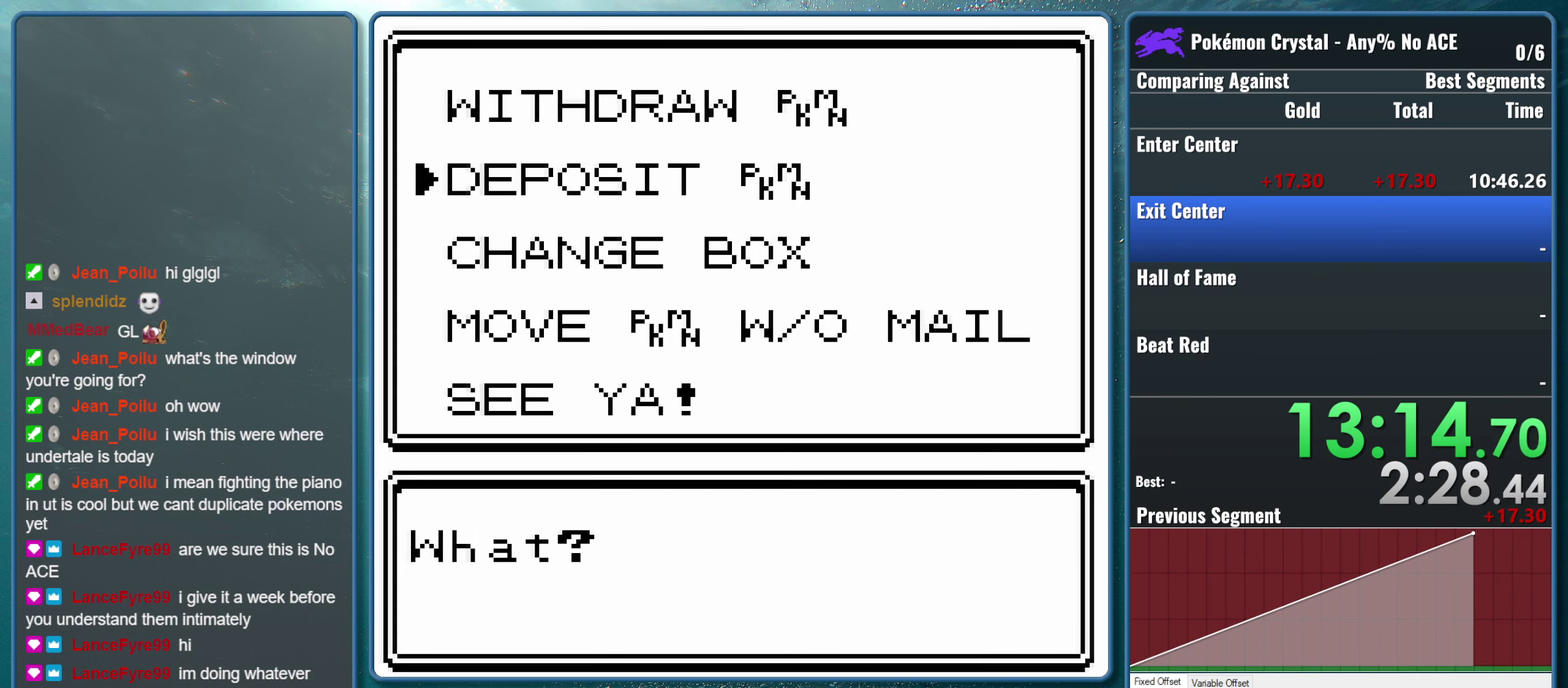
{"buttons": [], "events": [[234, "B", "down"], [400, "B", "up"]]}
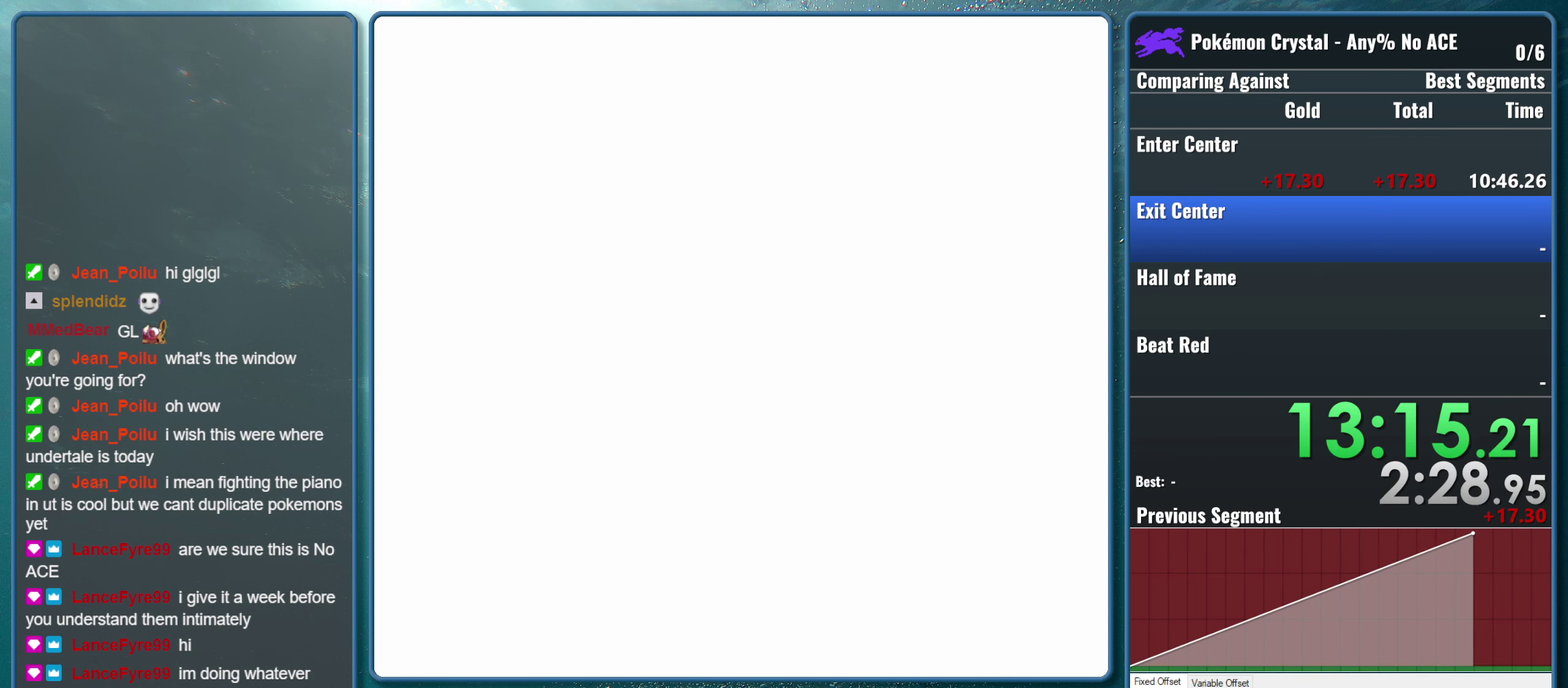
{"buttons": [], "events": []}
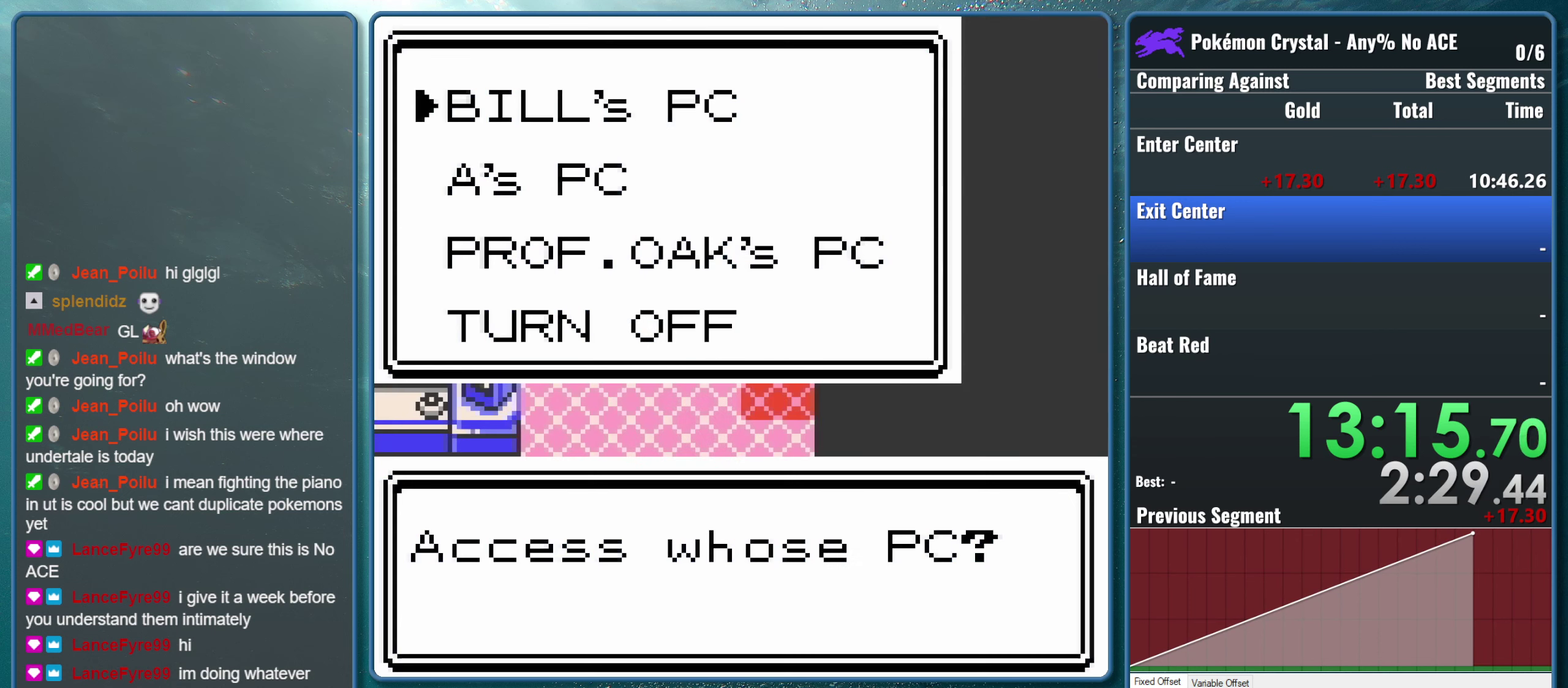
{"buttons": ["A"], "events": [[267, "DPAD_DOWN", "down"], [417, "DPAD_DOWN", "up"], [450, "A", "down"]]}
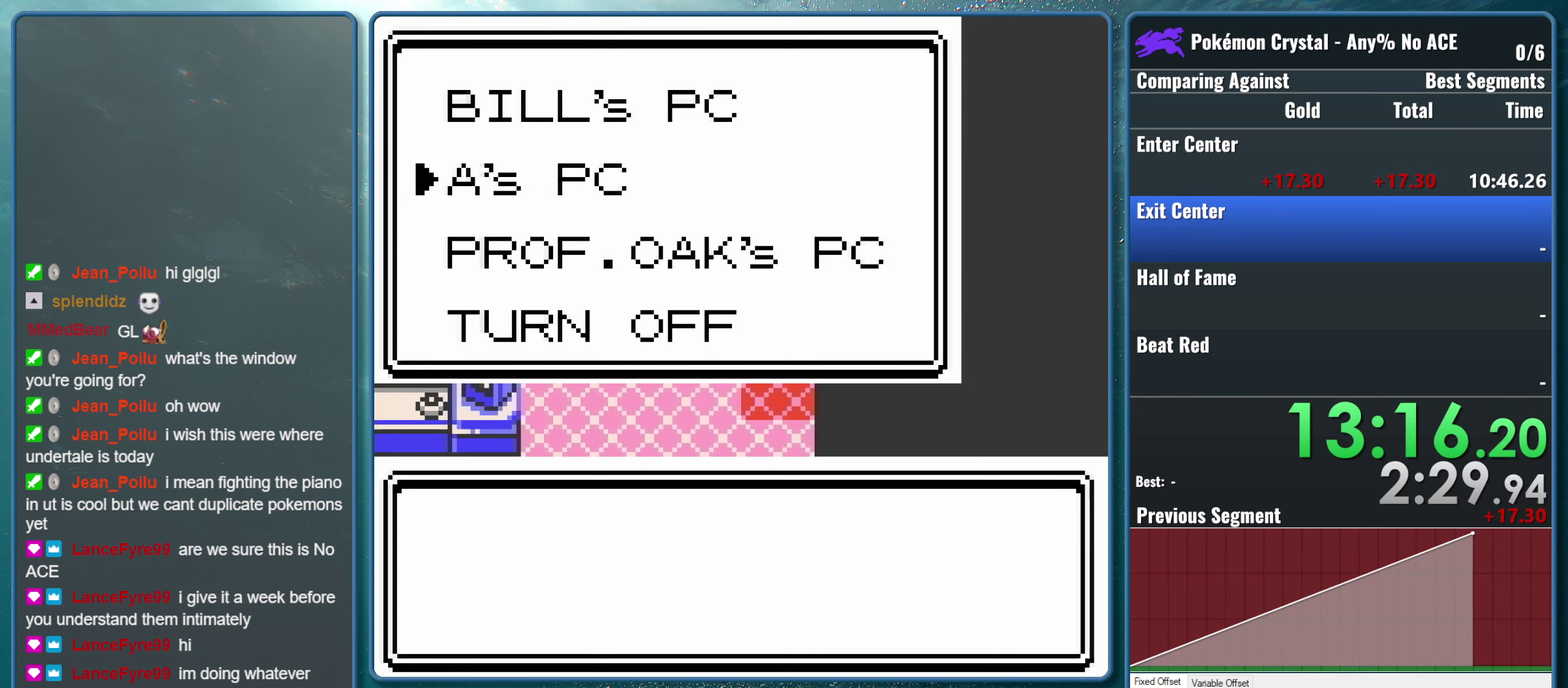
{"buttons": ["A"], "events": [[134, "A", "up"], [484, "A", "down"]]}
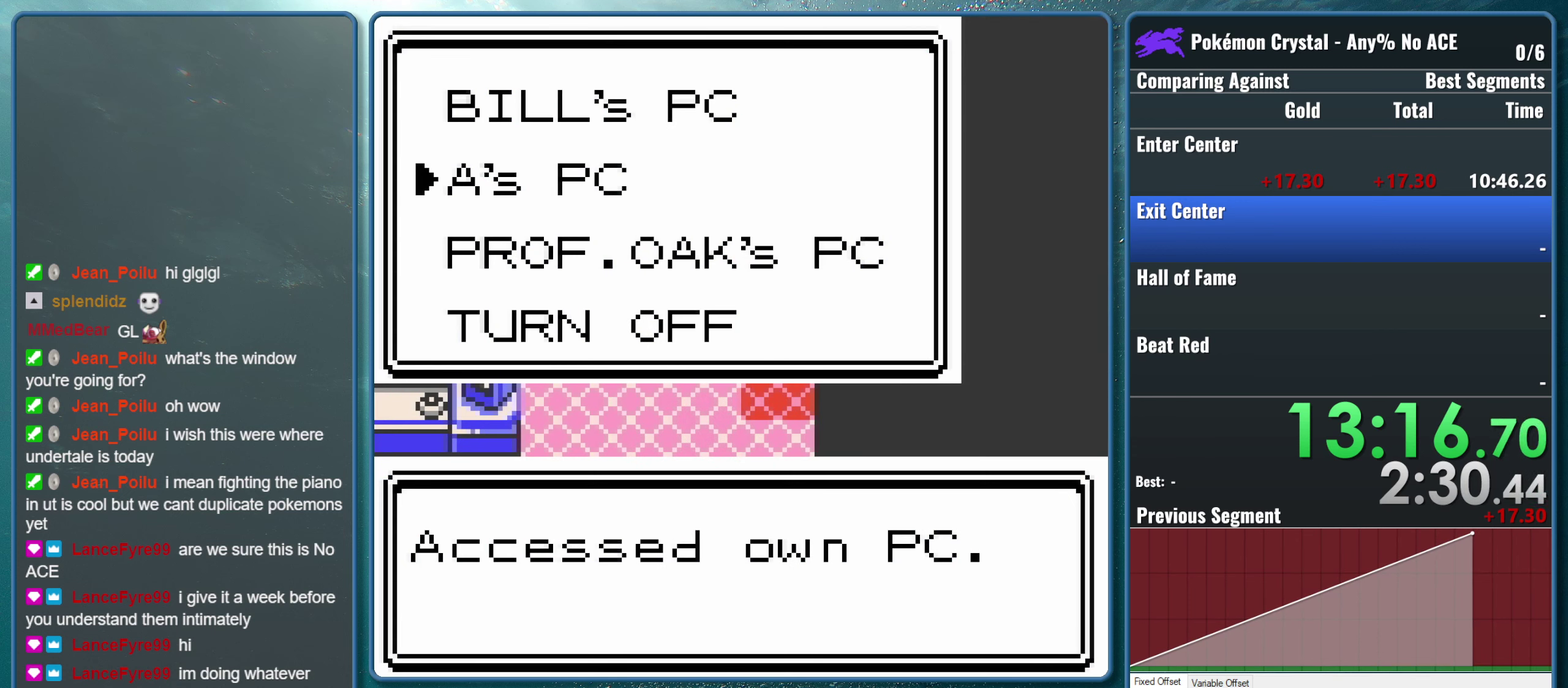
{"buttons": [], "events": [[150, "A", "up"]]}
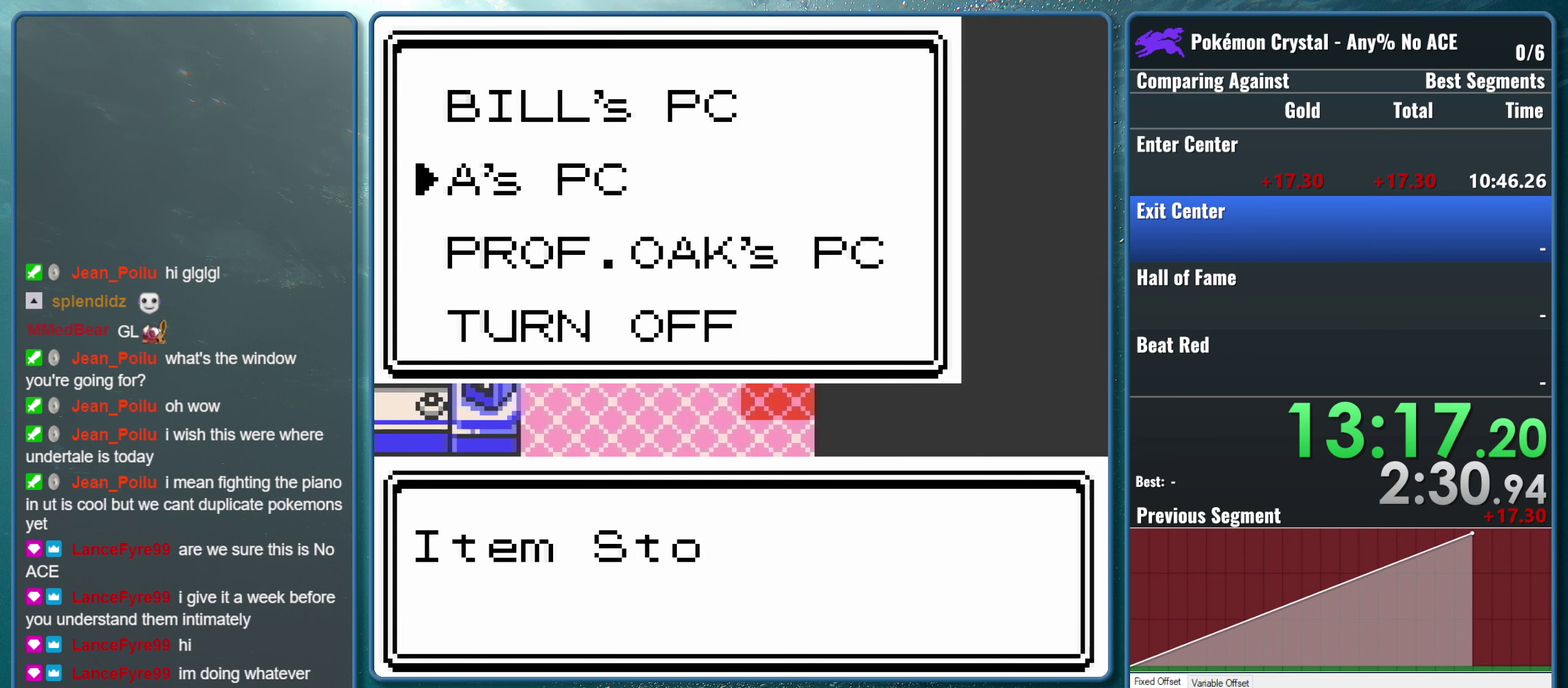
{"buttons": [], "events": []}
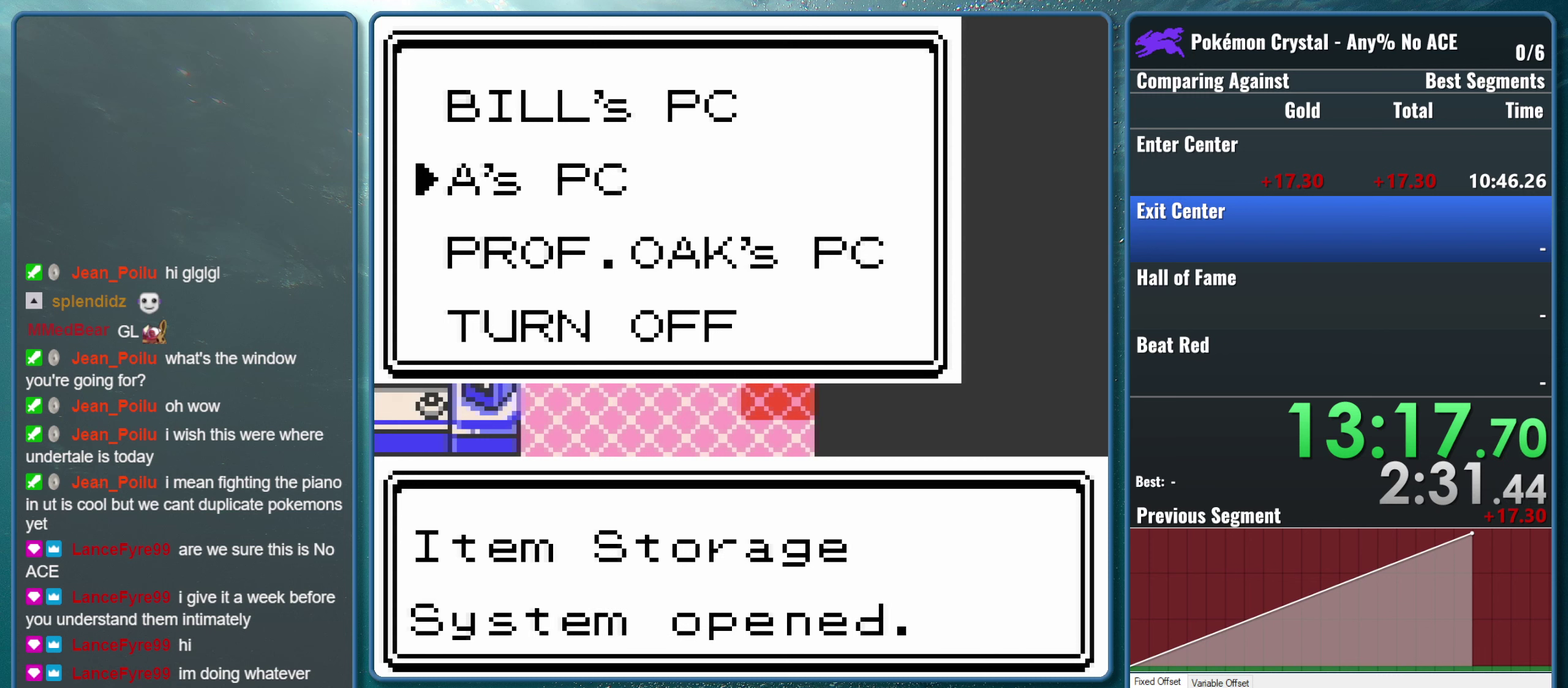
{"buttons": [], "events": [[133, "A", "down"], [266, "A", "up"]]}
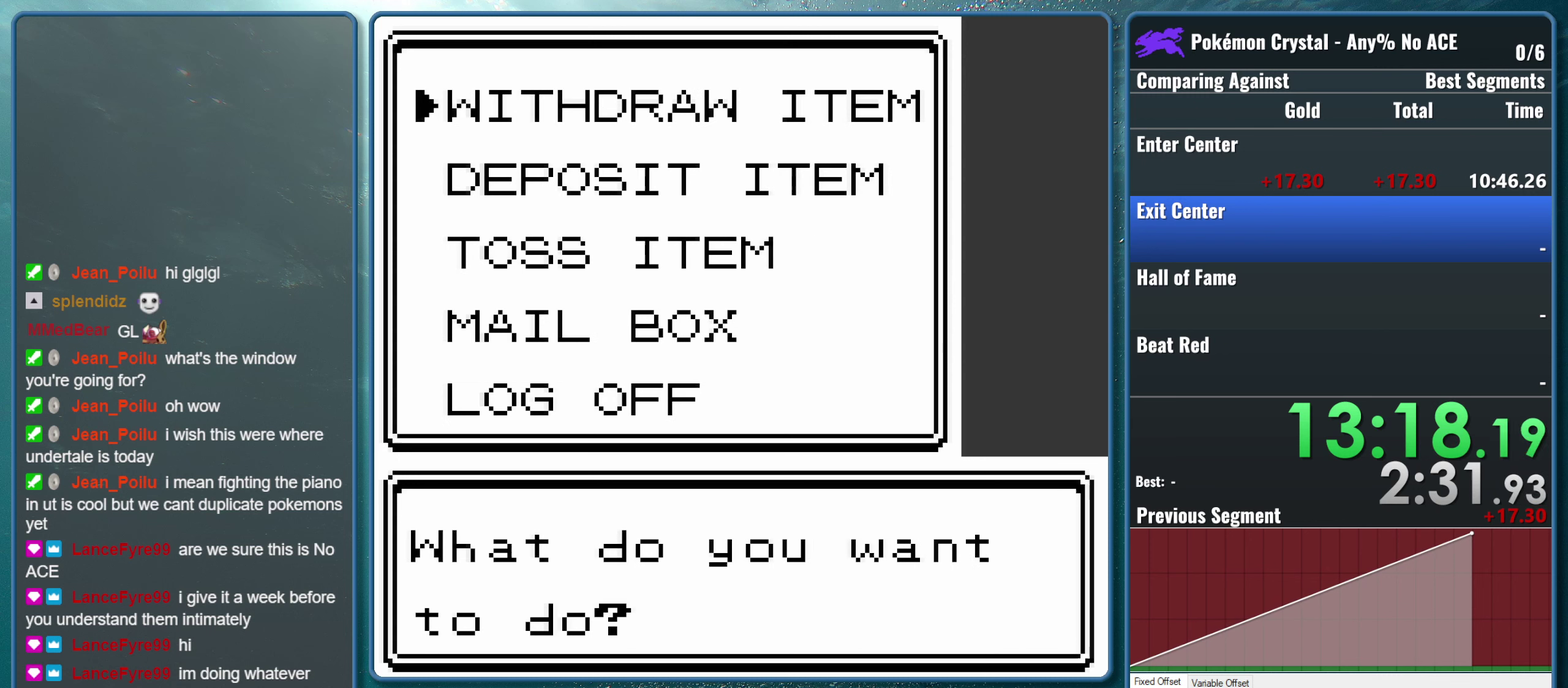
{"buttons": ["DPAD_DOWN"], "events": [[450, "DPAD_DOWN", "down"]]}
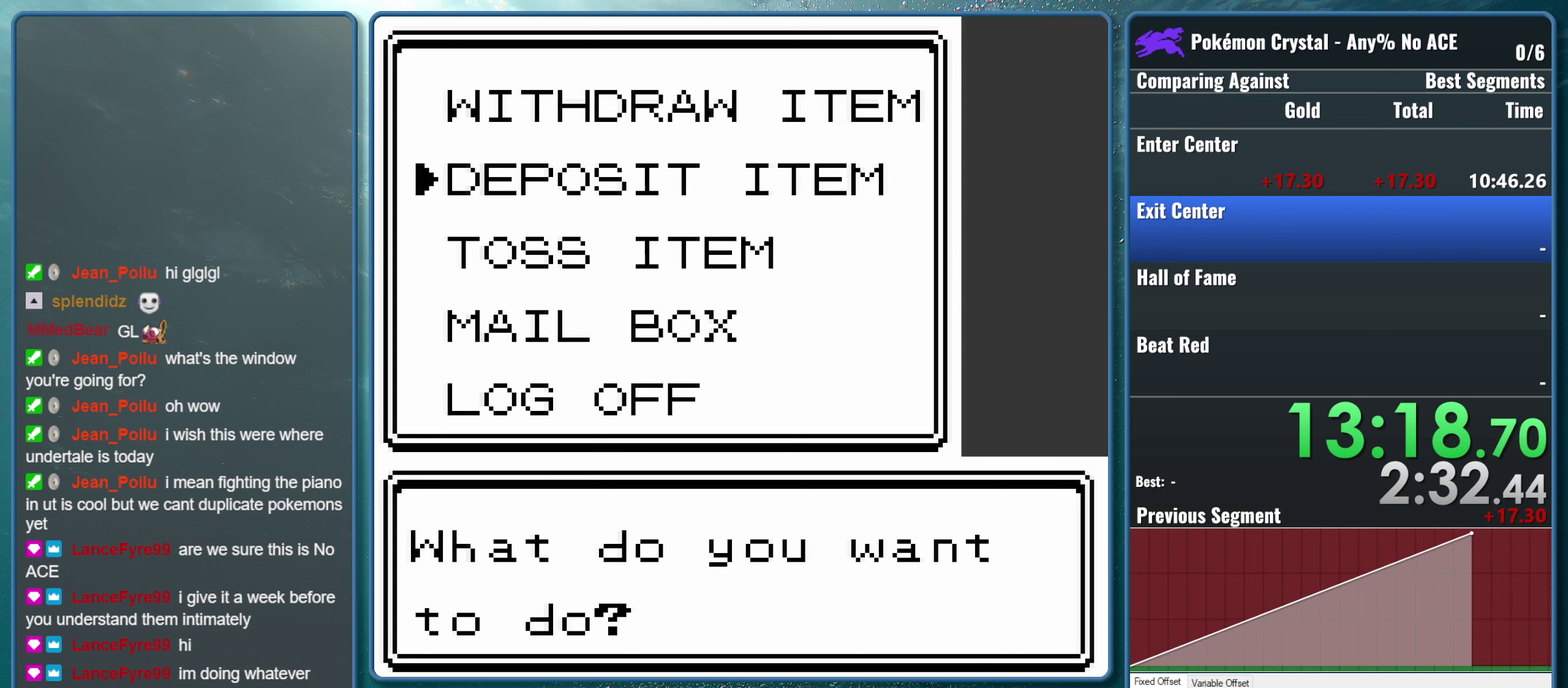
{"buttons": [], "events": [[50, "DPAD_DOWN", "up"], [233, "A", "down"], [383, "A", "up"]]}
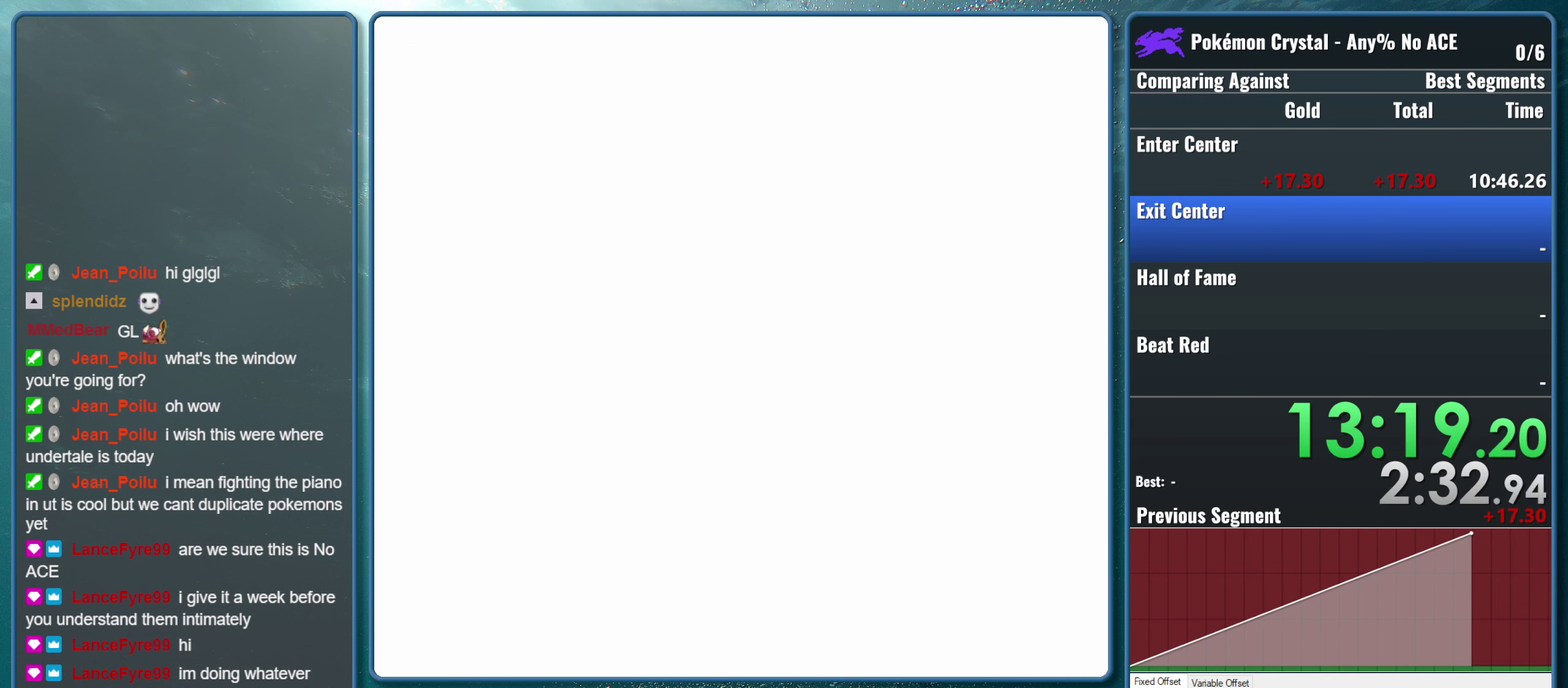
{"buttons": ["DPAD_RIGHT"], "events": [[466, "DPAD_RIGHT", "down"]]}
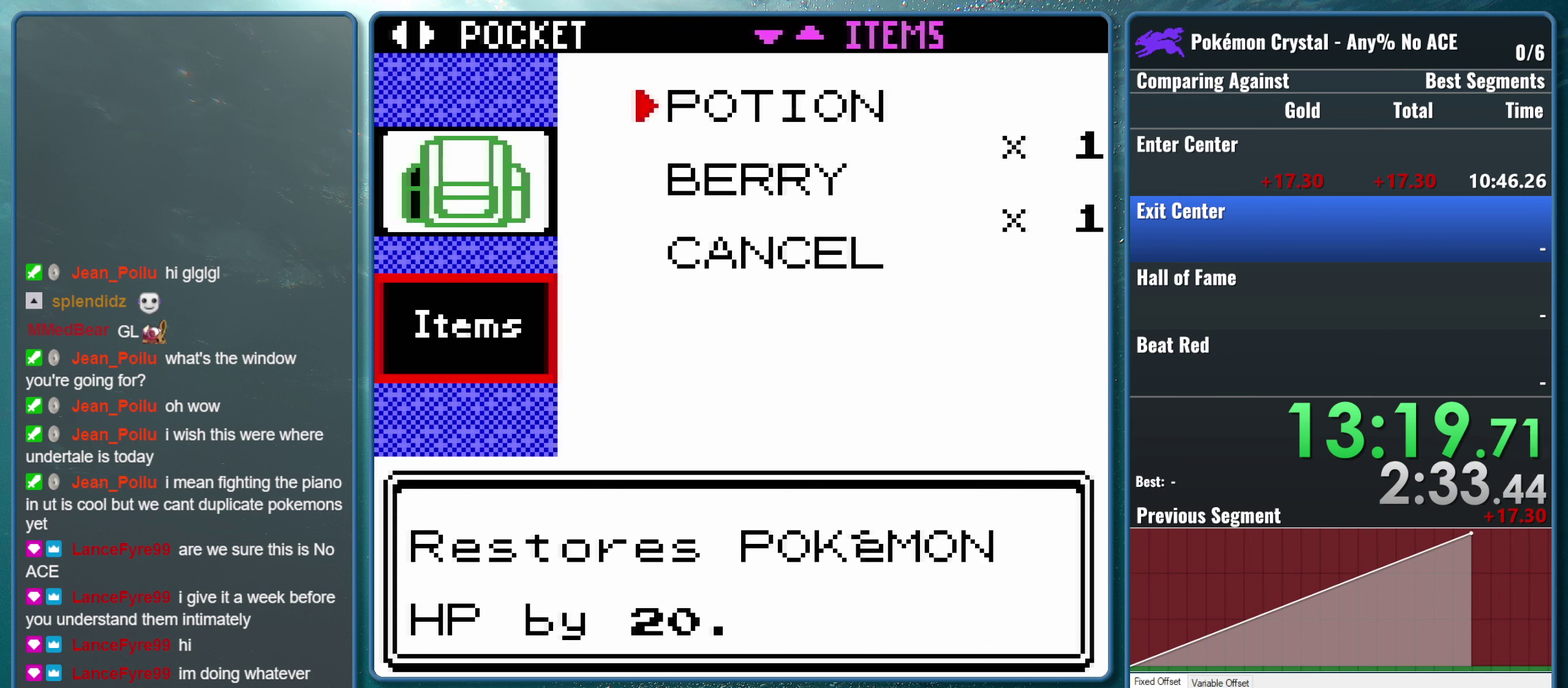
{"buttons": [], "events": [[116, "DPAD_RIGHT", "up"]]}
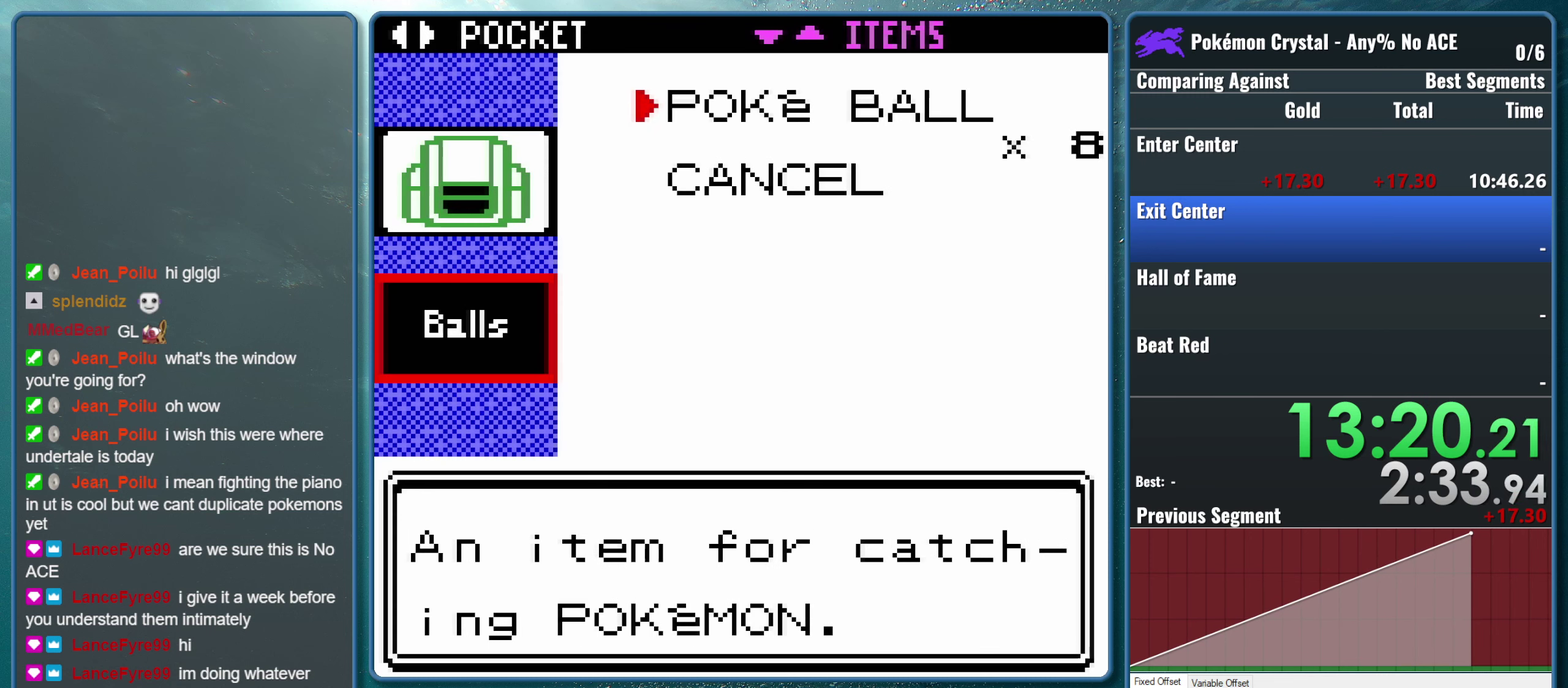
{"buttons": [], "events": [[133, "A", "down"], [283, "A", "up"]]}
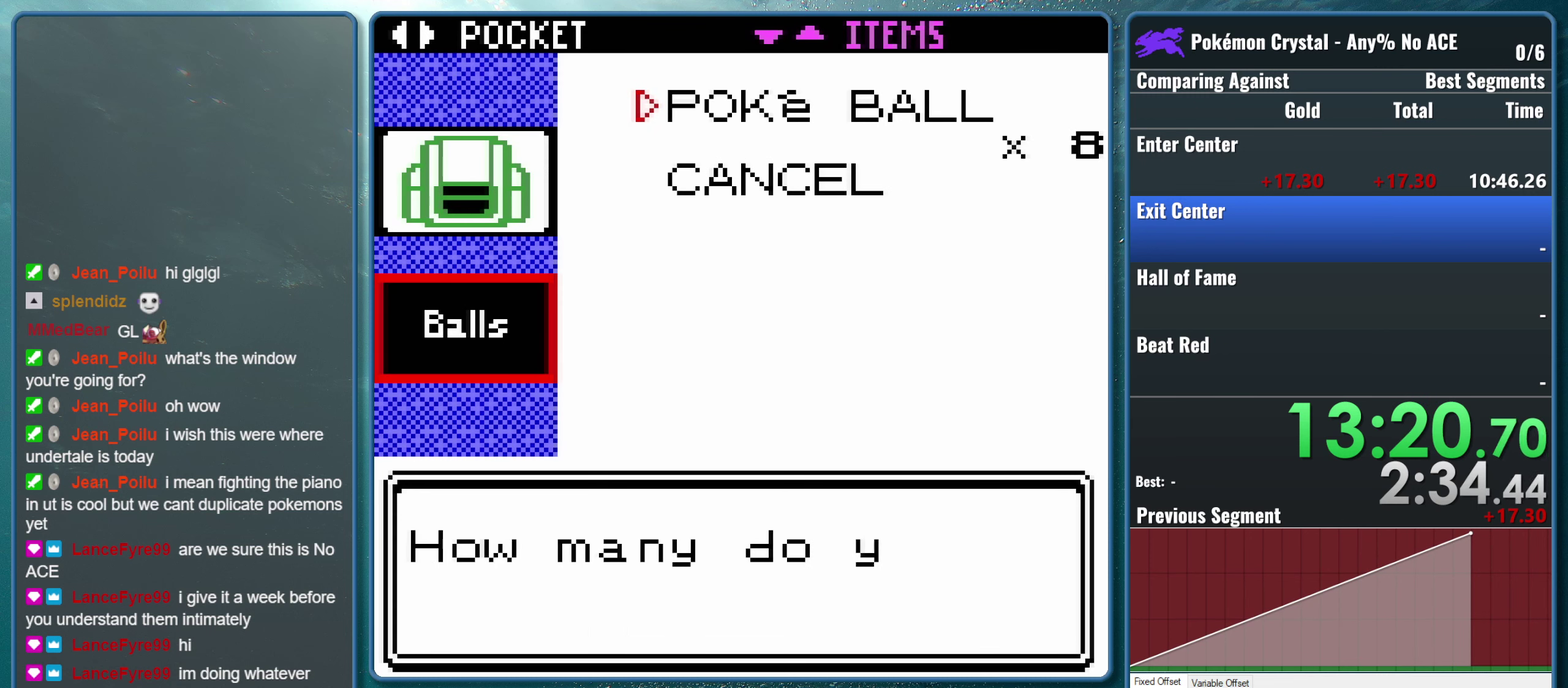
{"buttons": [], "events": []}
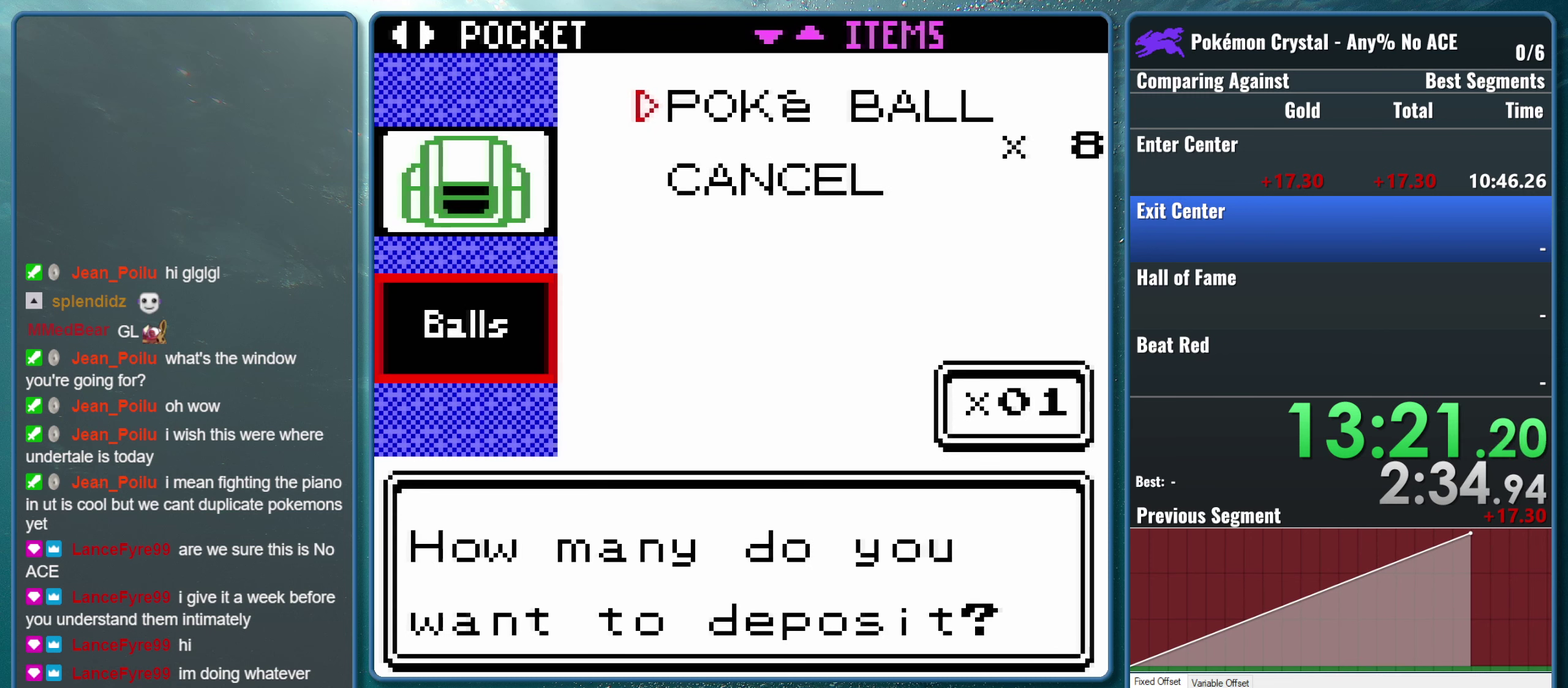
{"buttons": [], "events": []}
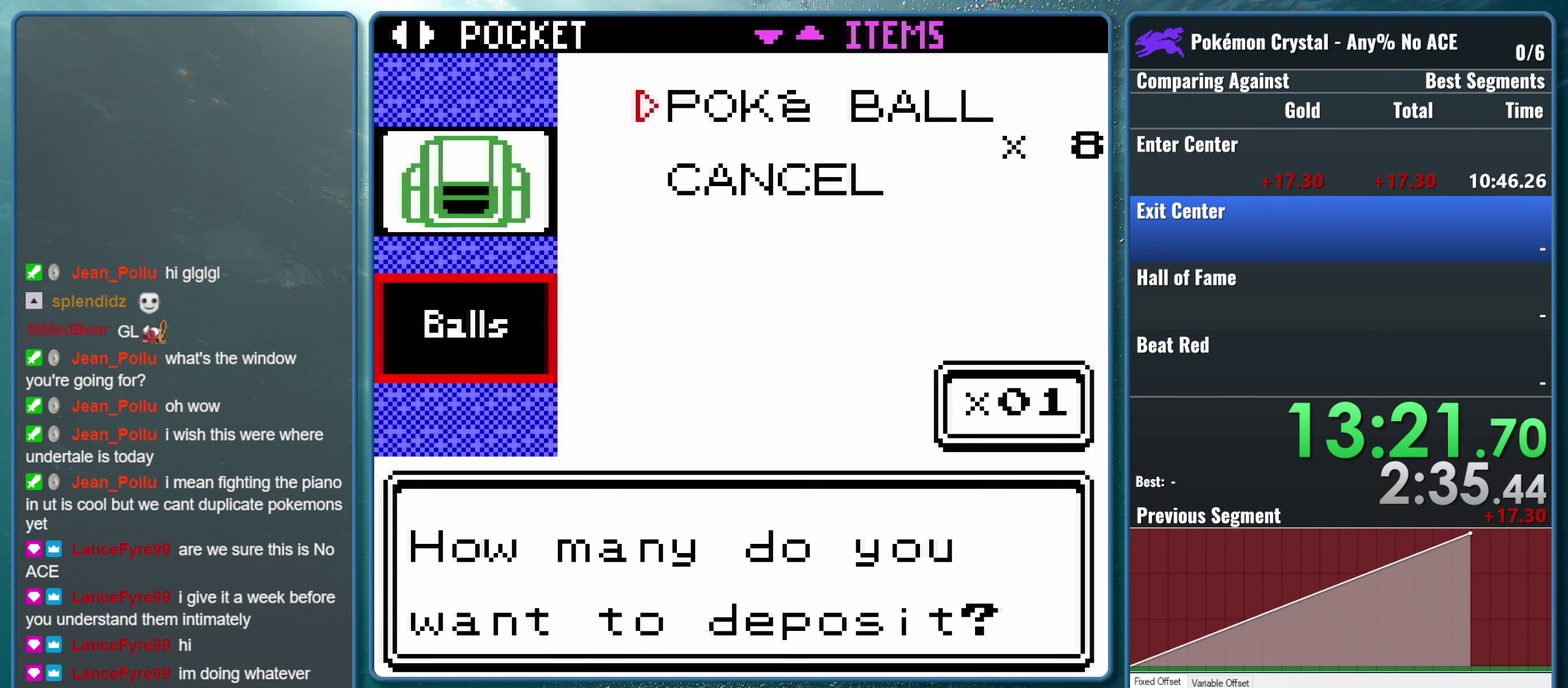
{"buttons": ["DPAD_DOWN"], "events": [[416, "DPAD_DOWN", "down"]]}
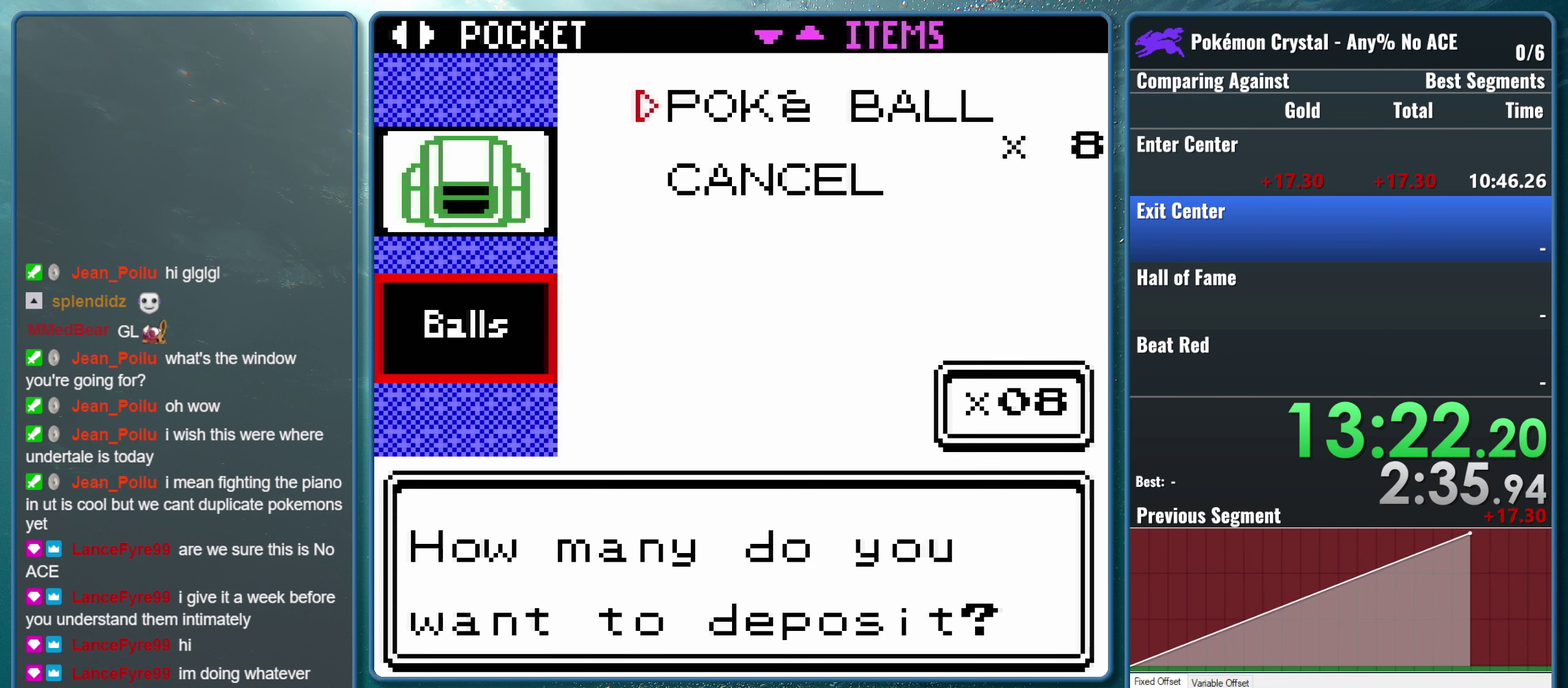
{"buttons": [], "events": [[66, "DPAD_DOWN", "up"], [183, "DPAD_DOWN", "down"], [317, "DPAD_DOWN", "up"]]}